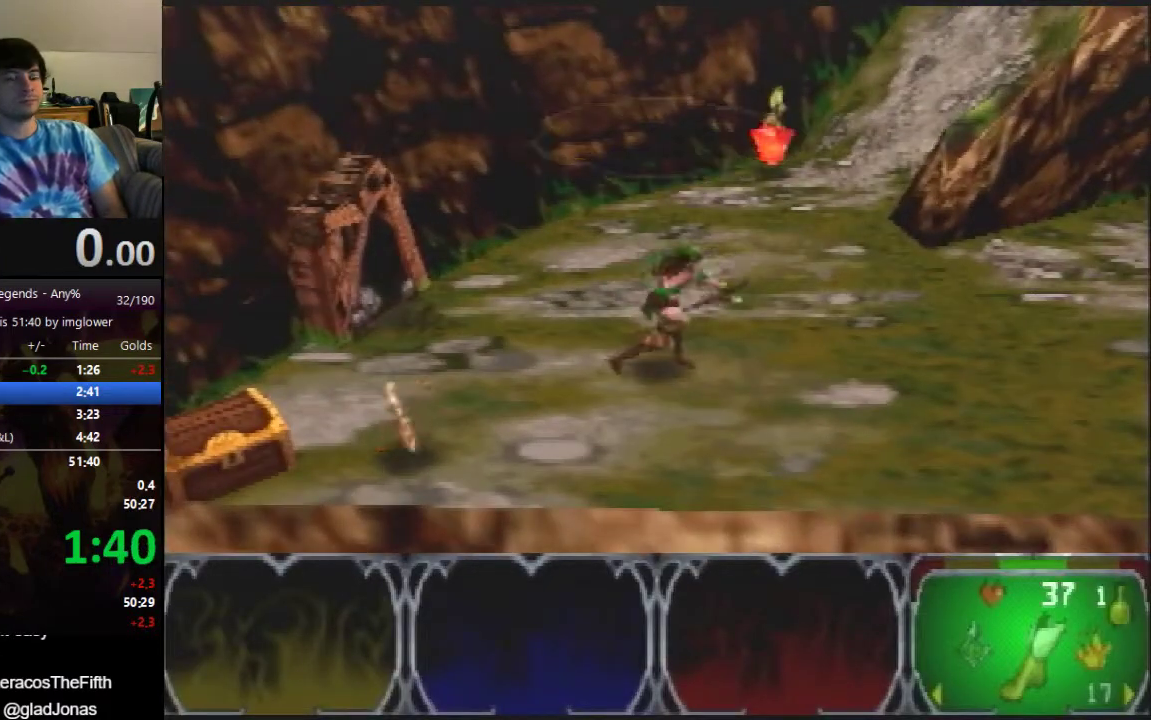
Gameplay with a controller (Nintendo layout); each line is a JSON object with the inputs held at the frame after it. "events" lists button and stick changes between this image and that frame as [ms after this image, input, new state], when the widget could be followed in between. Not read: L3 R3.
{"buttons": [], "left_stick": "down-left", "events": [[333, "left_stick", "down-left"]]}
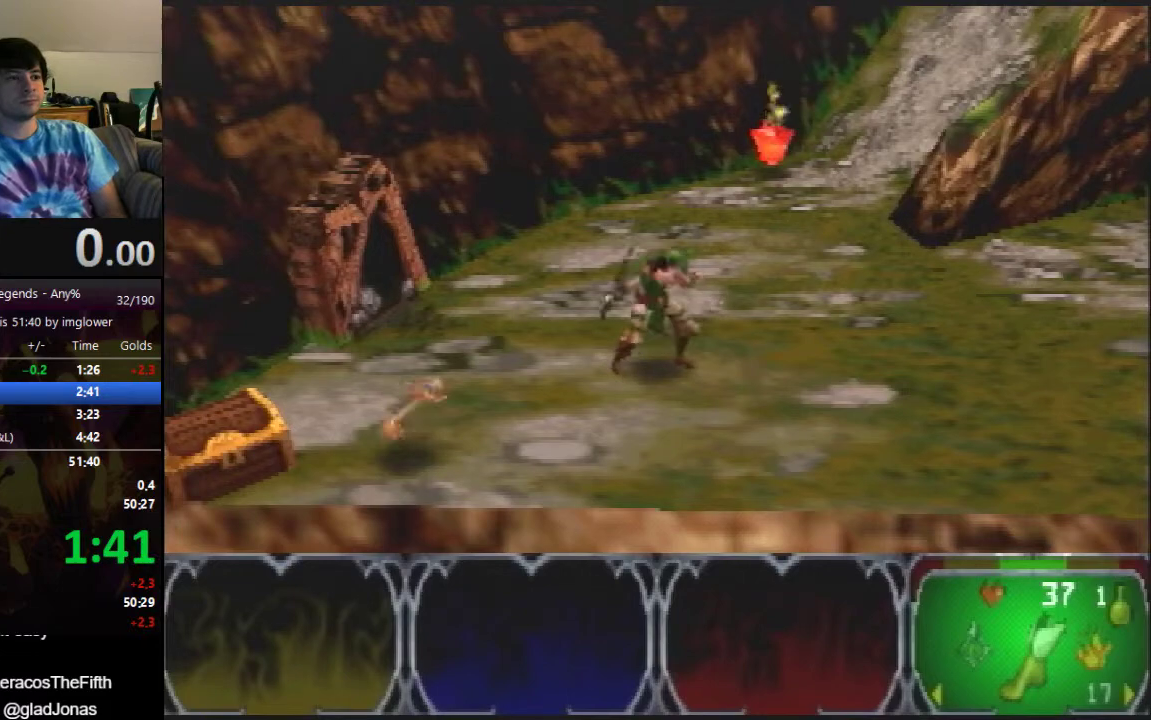
{"buttons": [], "left_stick": "down-left", "events": []}
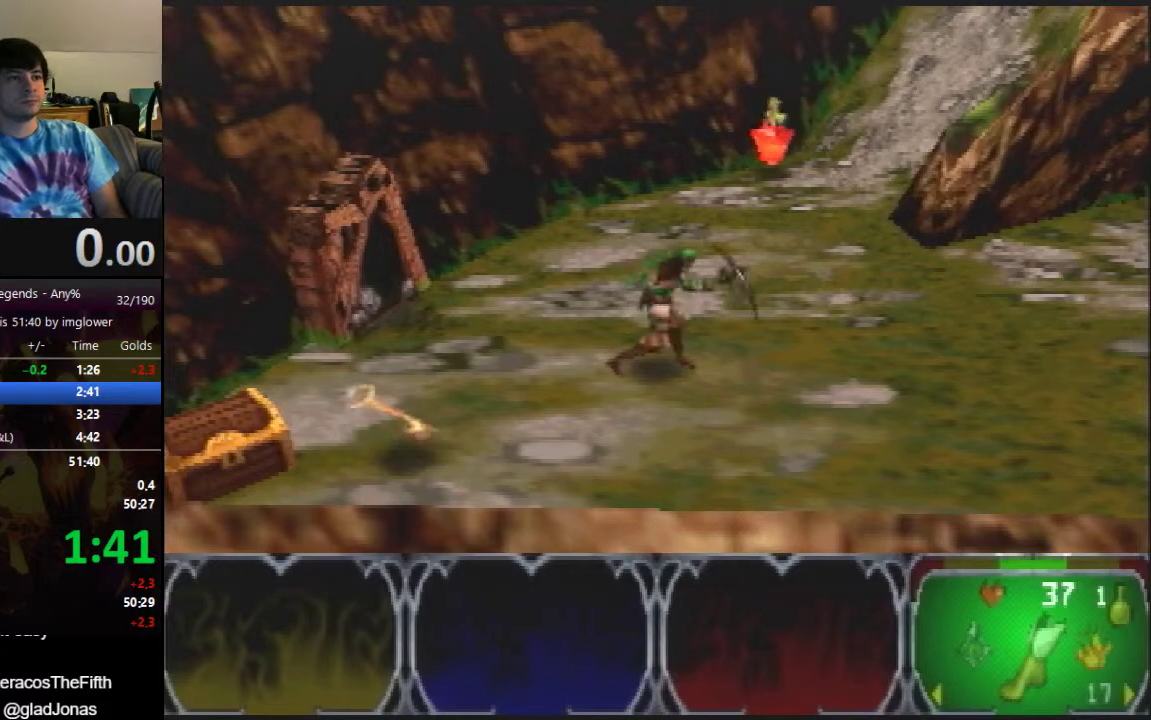
{"buttons": [], "left_stick": "down-left", "events": []}
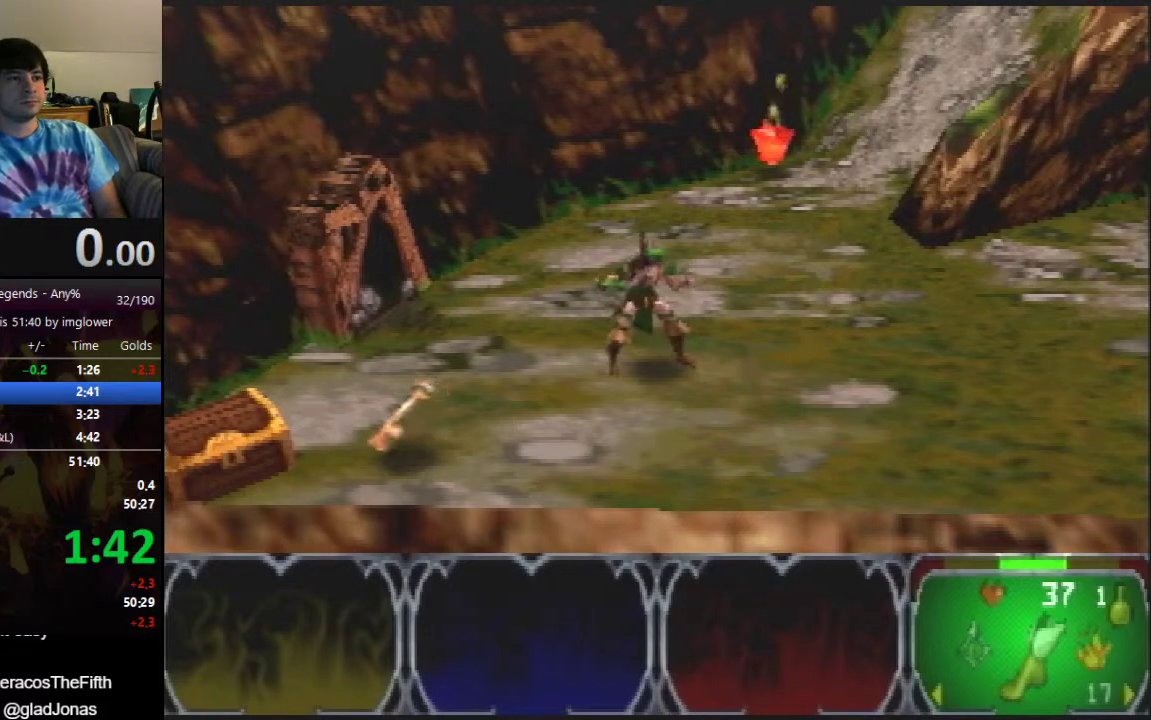
{"buttons": [], "left_stick": "down-left"}